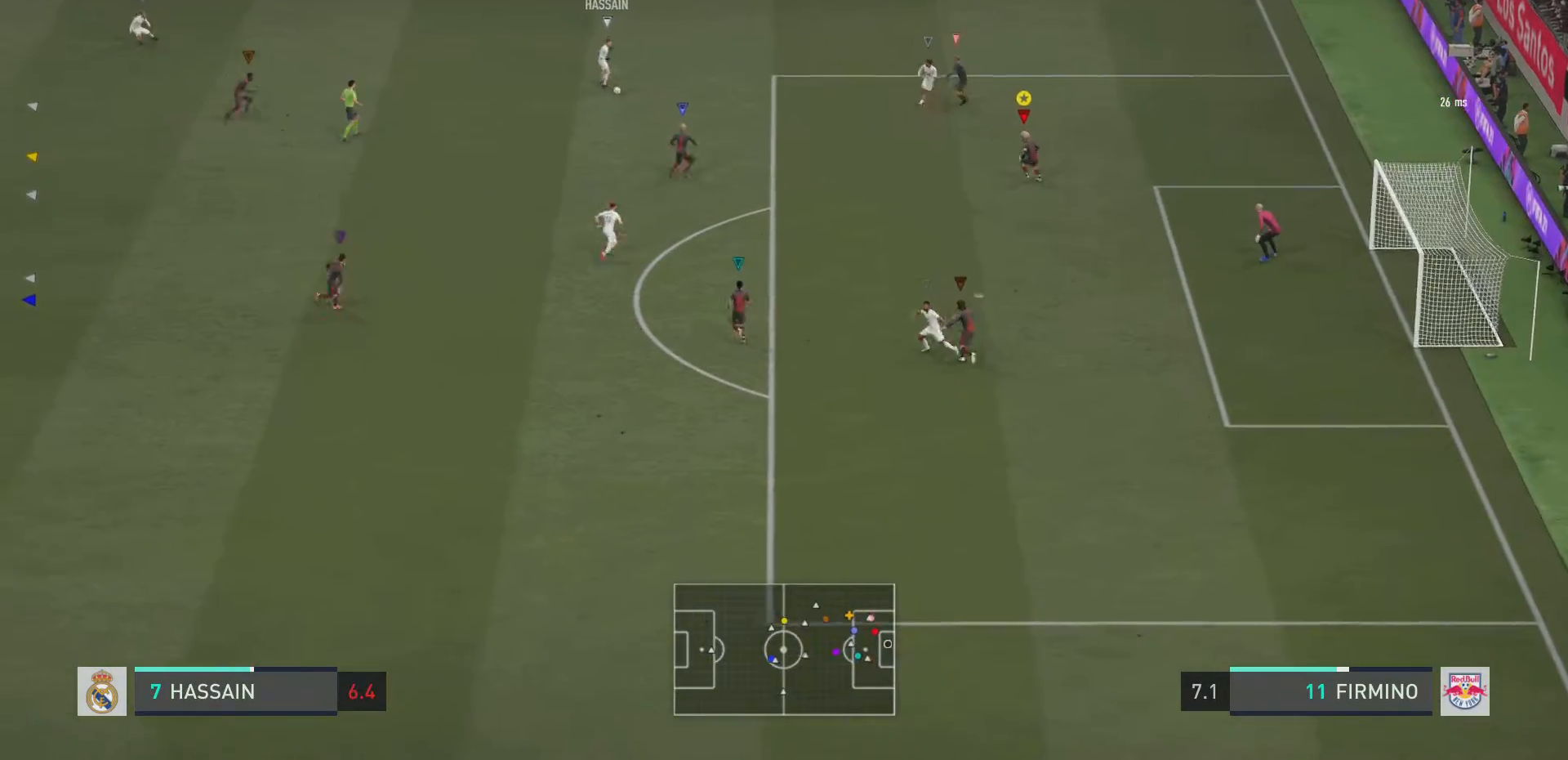
Gameplay with a controller (PlayStation layout); each line is a JSON object with the inputs held at the frame after it. "events" lists button and stick changes between this image and that frame as [ms after this image, input, new state], when the widget could be followed in between. Not read: L3 R3.
{"buttons": ["L2", "R2"], "left_stick": "down", "right_stick": "center", "events": [[33, "left_stick", "down-left"], [133, "L2", "up"], [183, "left_stick", "center"], [434, "left_stick", "down"], [450, "L2", "down"]]}
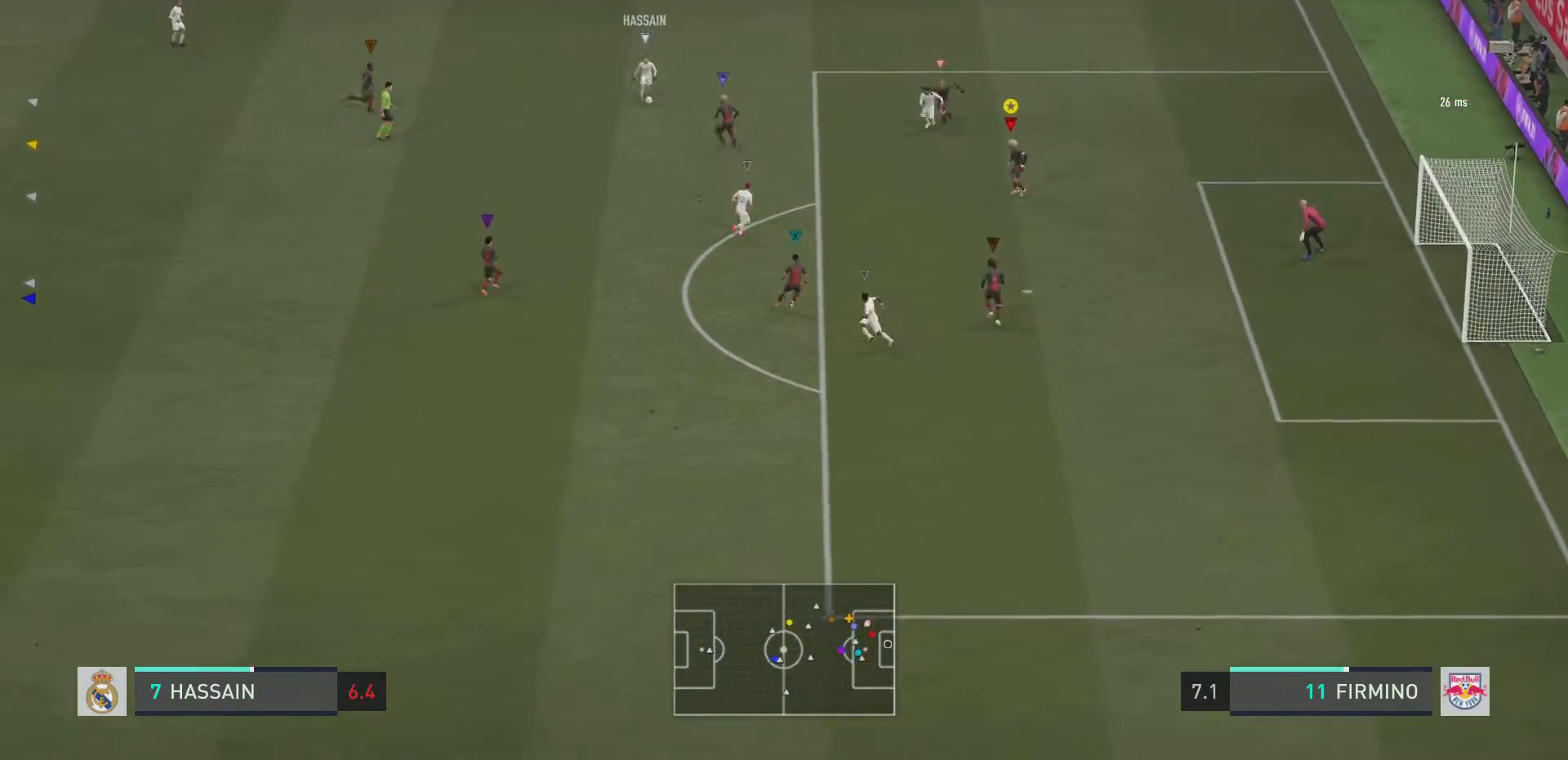
{"buttons": ["L2", "R2"], "left_stick": "down", "right_stick": "center", "events": [[67, "left_stick", "down-left"], [251, "left_stick", "down"]]}
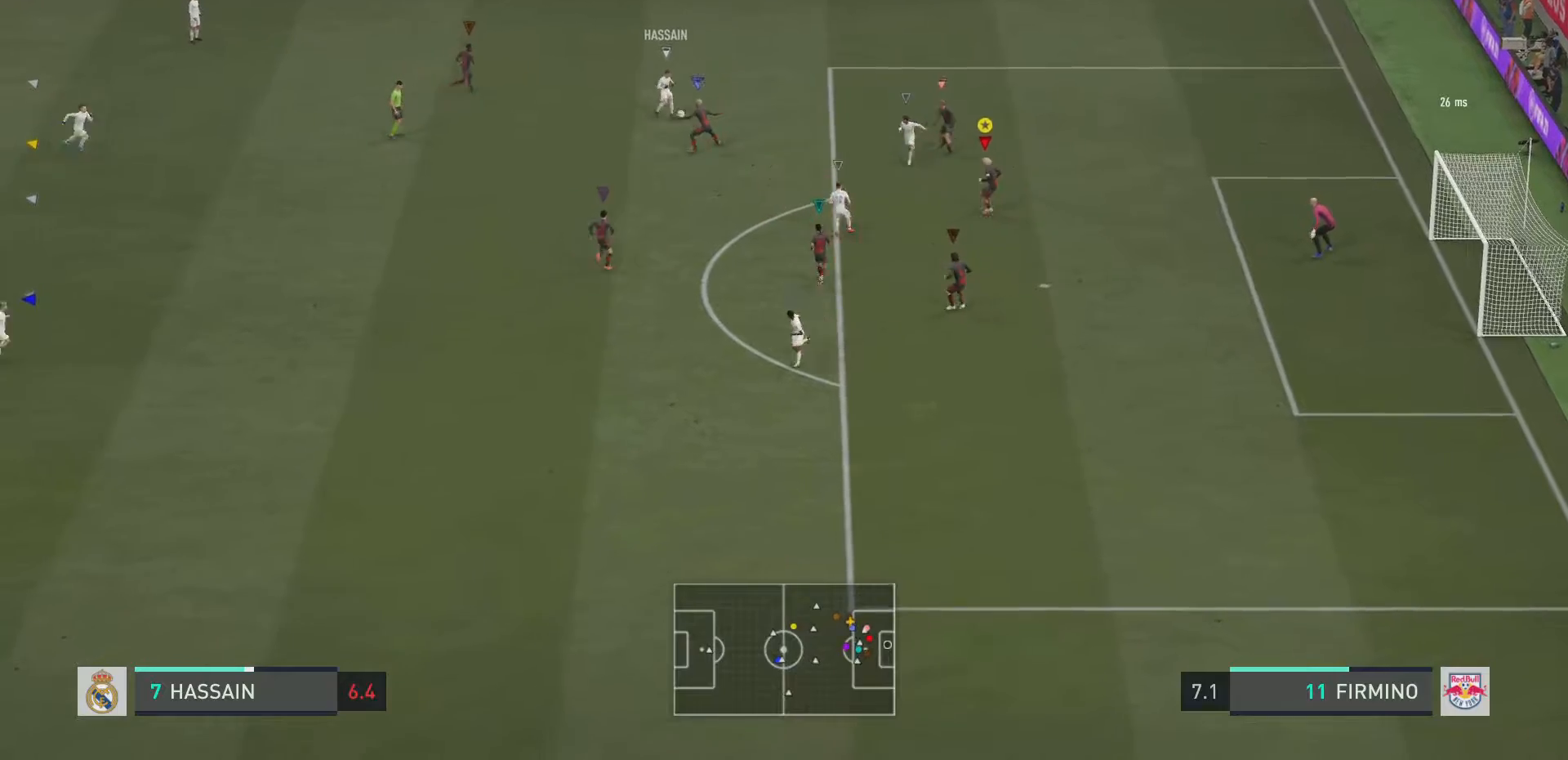
{"buttons": ["L2", "R2"], "left_stick": "right", "right_stick": "center", "events": [[16, "left_stick", "down-right"], [117, "left_stick", "down"], [350, "left_stick", "left"], [417, "left_stick", "right"]]}
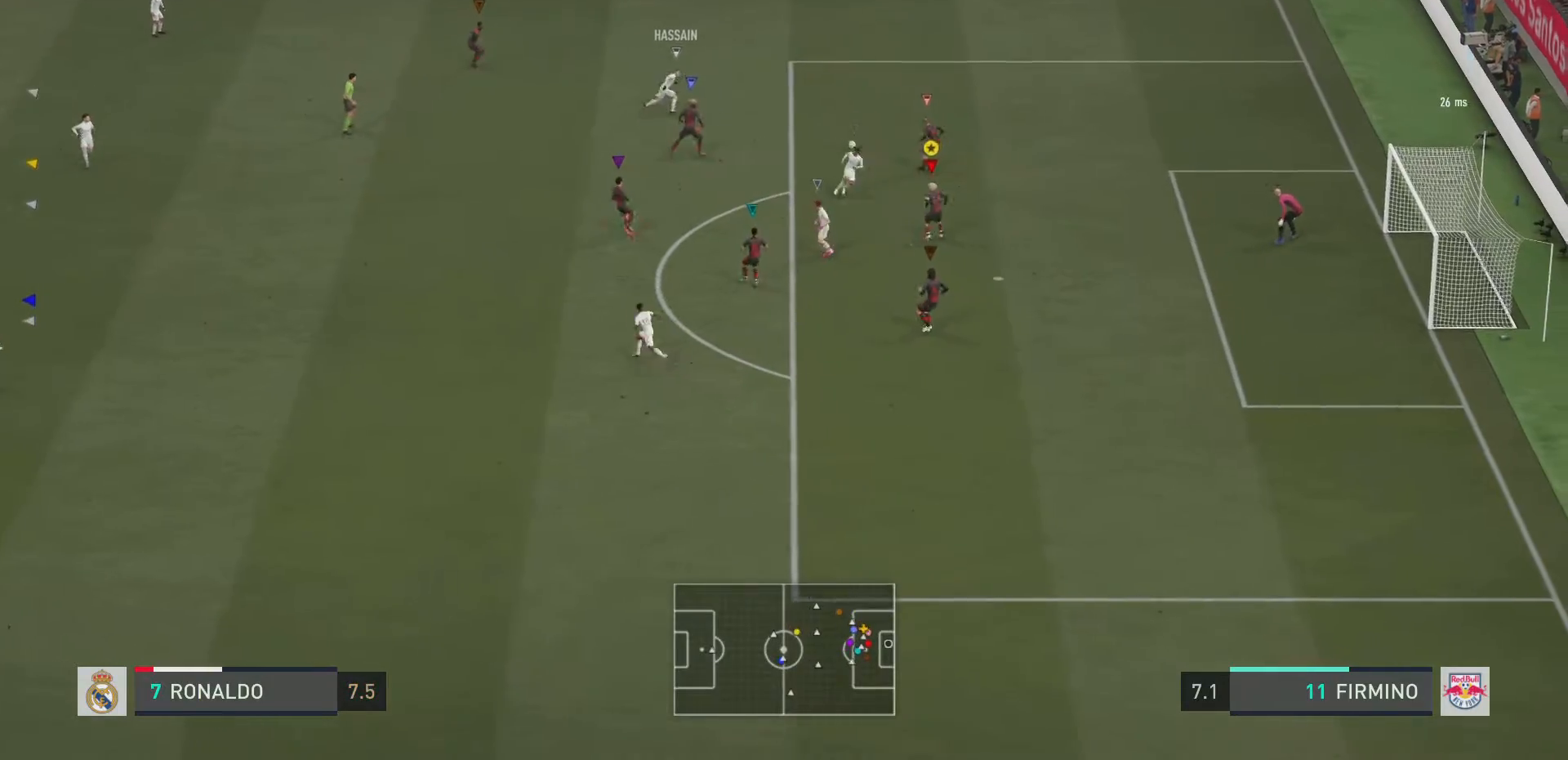
{"buttons": ["L2", "R2"], "left_stick": "down-right", "right_stick": "center", "events": [[17, "left_stick", "up-right"], [317, "left_stick", "right"], [484, "left_stick", "down-right"]]}
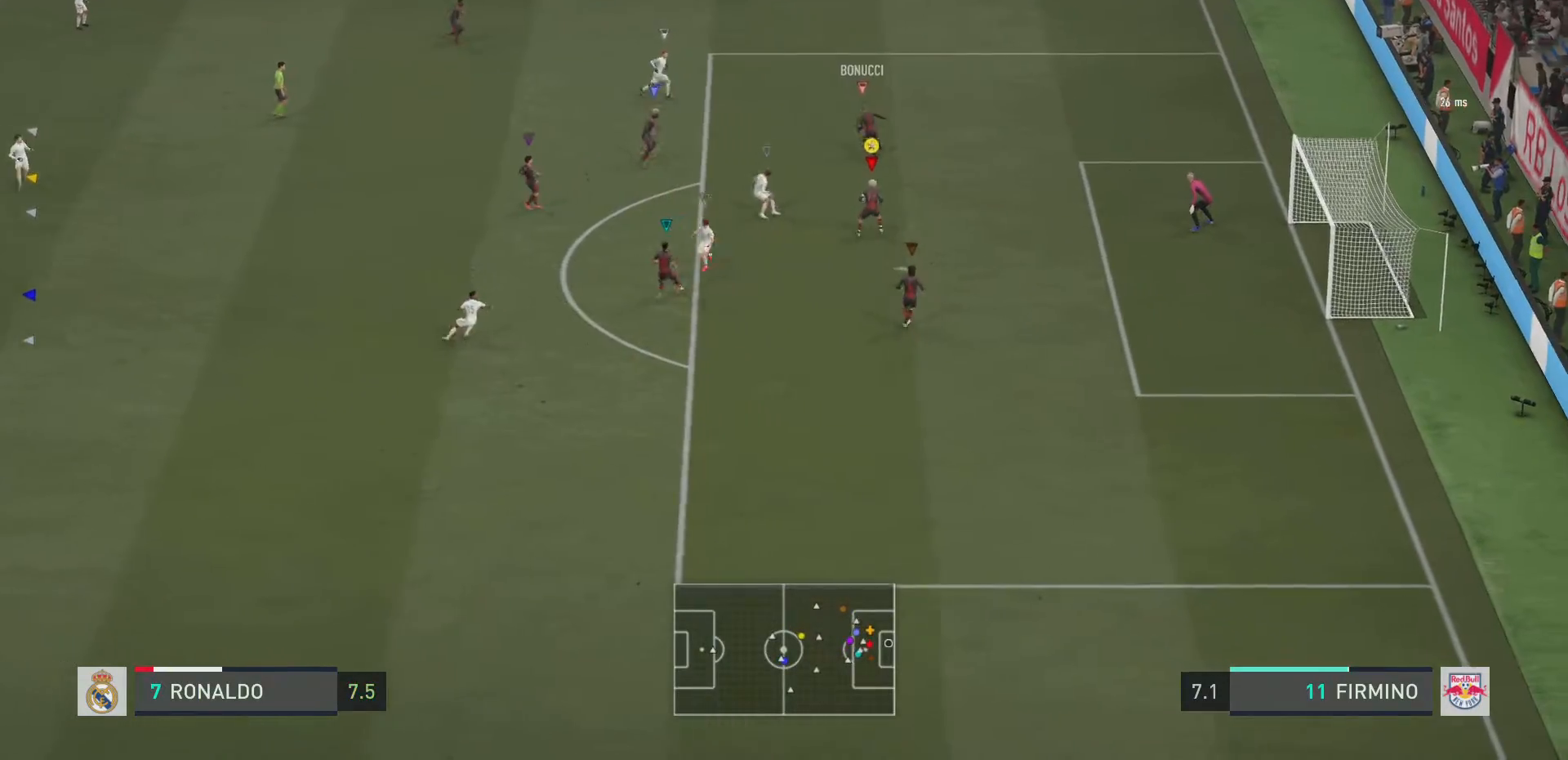
{"buttons": ["L2"], "left_stick": "up-left", "right_stick": "center", "events": [[133, "left_stick", "up-right"], [267, "R2", "up"], [333, "left_stick", "up"], [500, "left_stick", "up-left"]]}
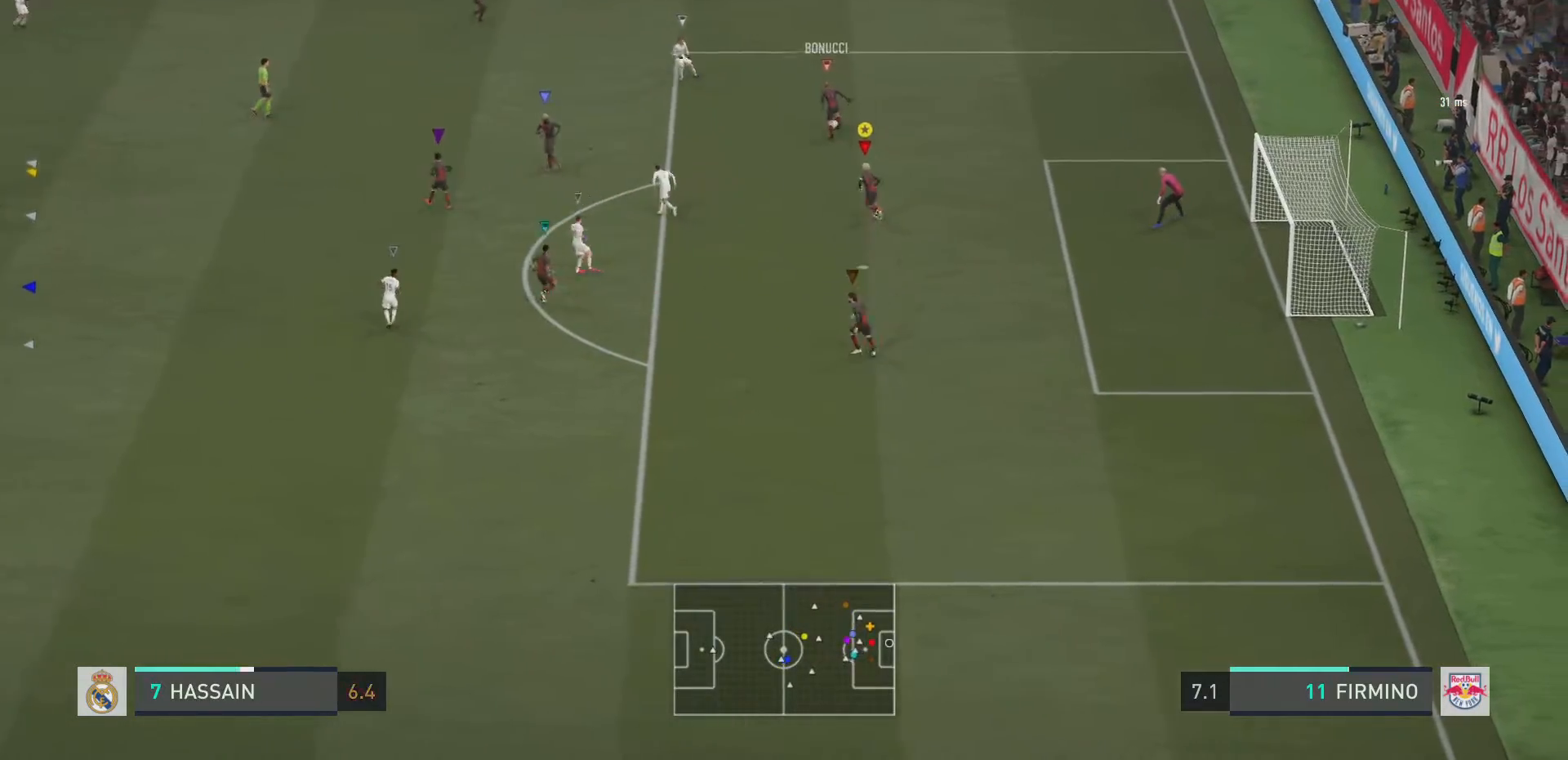
{"buttons": ["L2"], "left_stick": "down", "right_stick": "center", "events": [[134, "left_stick", "left"], [234, "left_stick", "down-left"], [334, "left_stick", "down"]]}
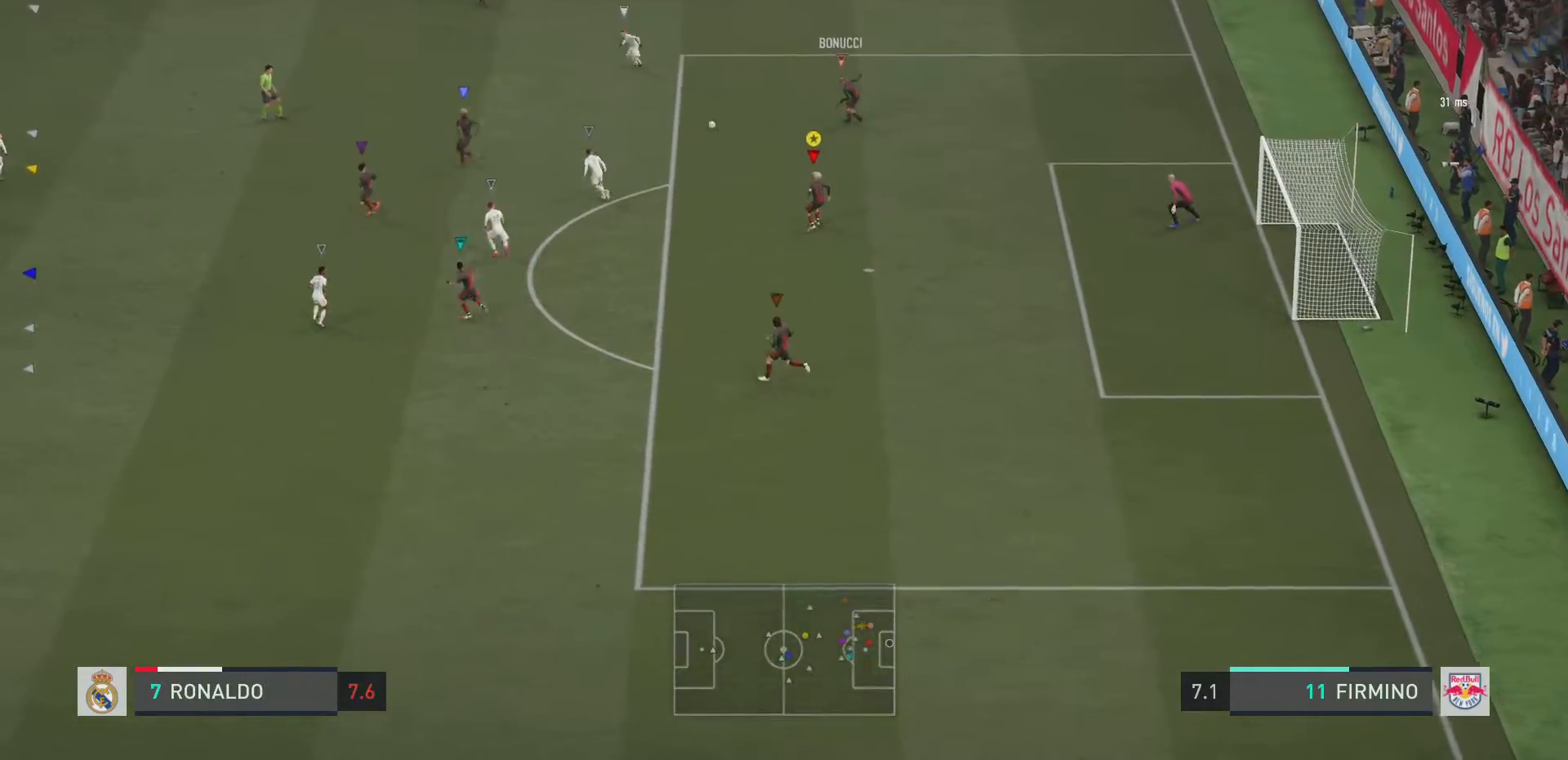
{"buttons": ["L2"], "left_stick": "left", "right_stick": "center", "events": [[200, "left_stick", "down-left"], [367, "left_stick", "left"]]}
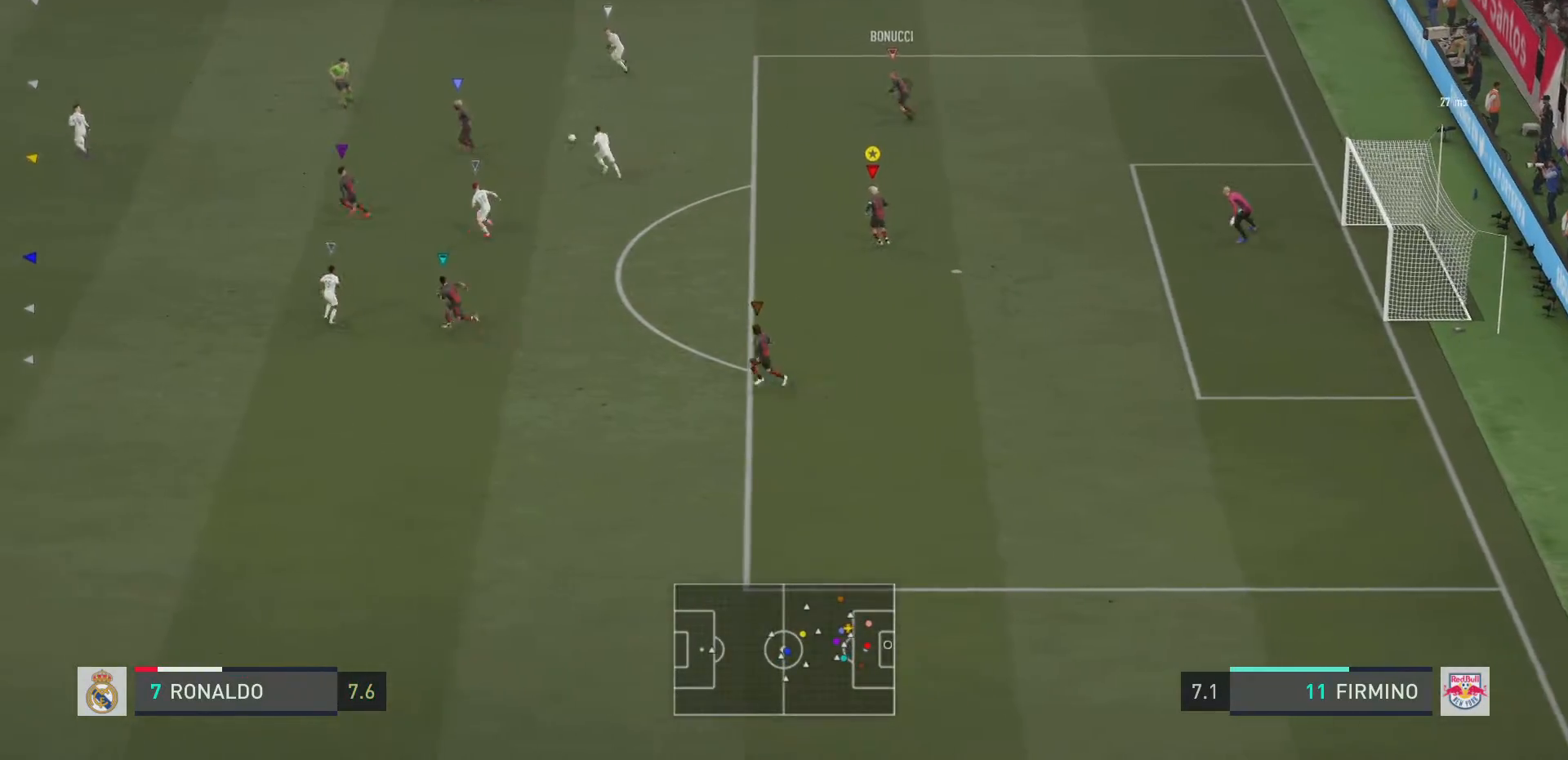
{"buttons": [], "left_stick": "left", "right_stick": "center", "events": [[184, "L2", "up"]]}
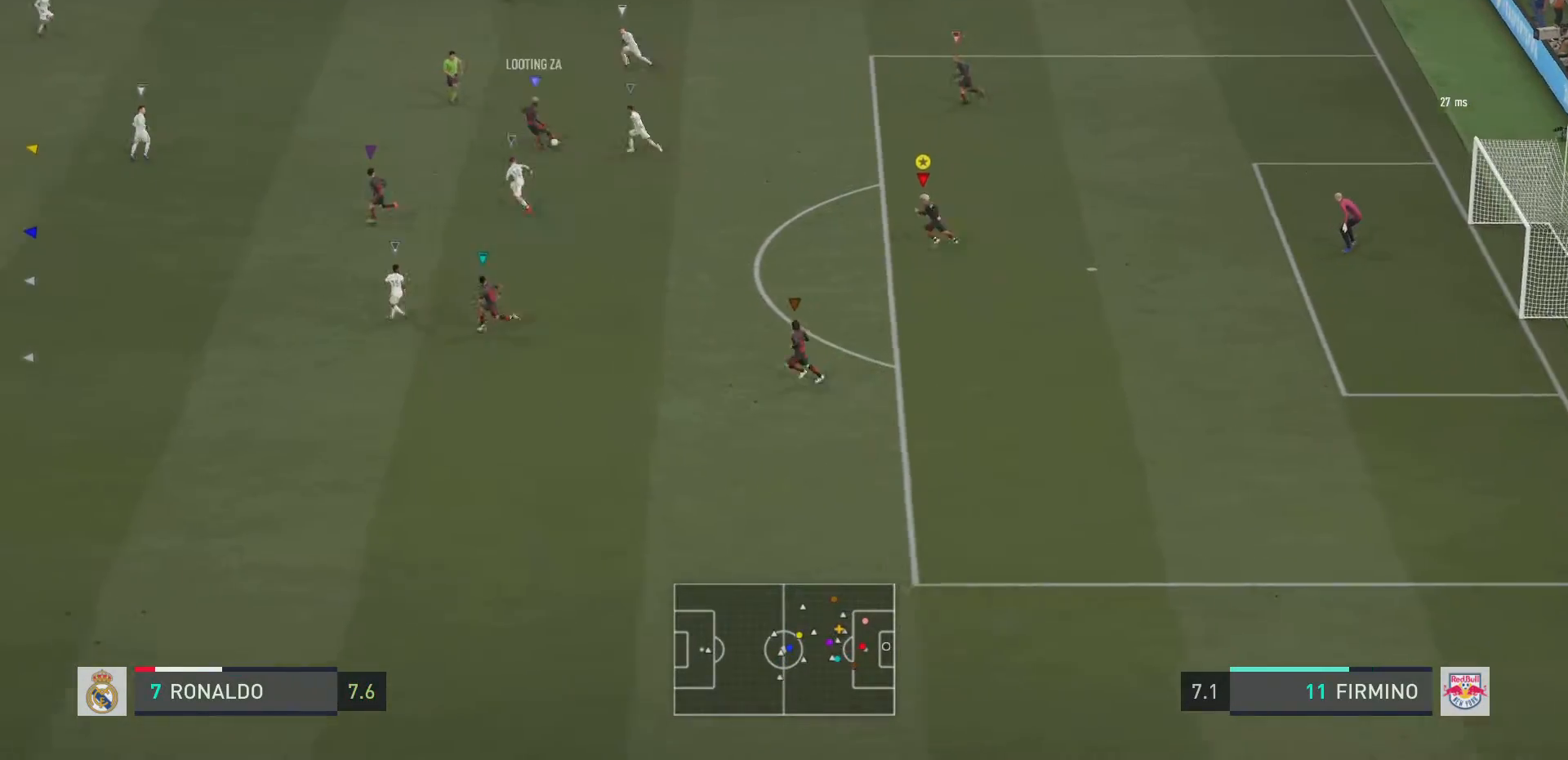
{"buttons": [], "left_stick": "left", "right_stick": "center", "events": []}
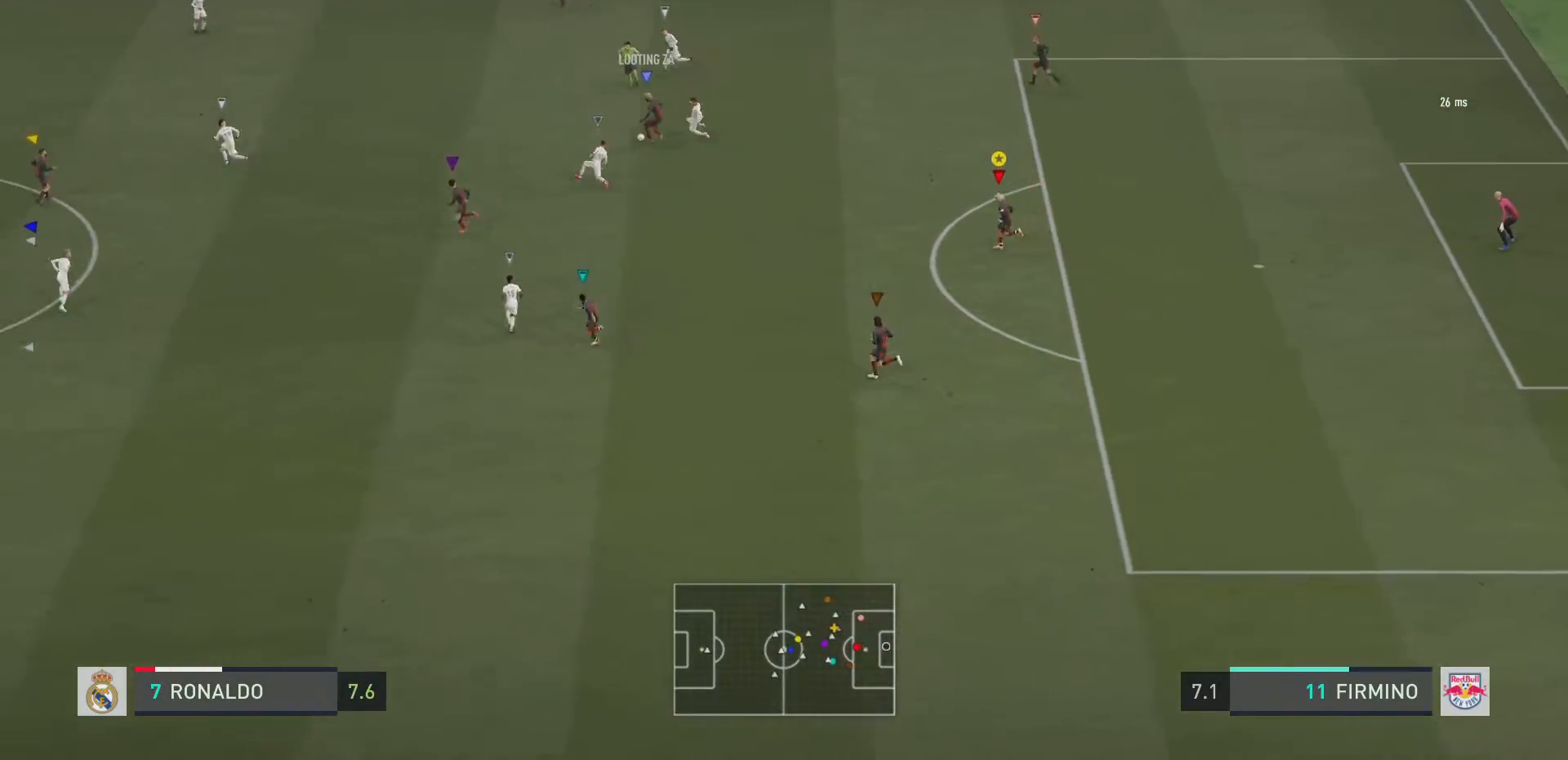
{"buttons": ["R2"], "left_stick": "left", "right_stick": "center", "events": [[384, "R2", "down"]]}
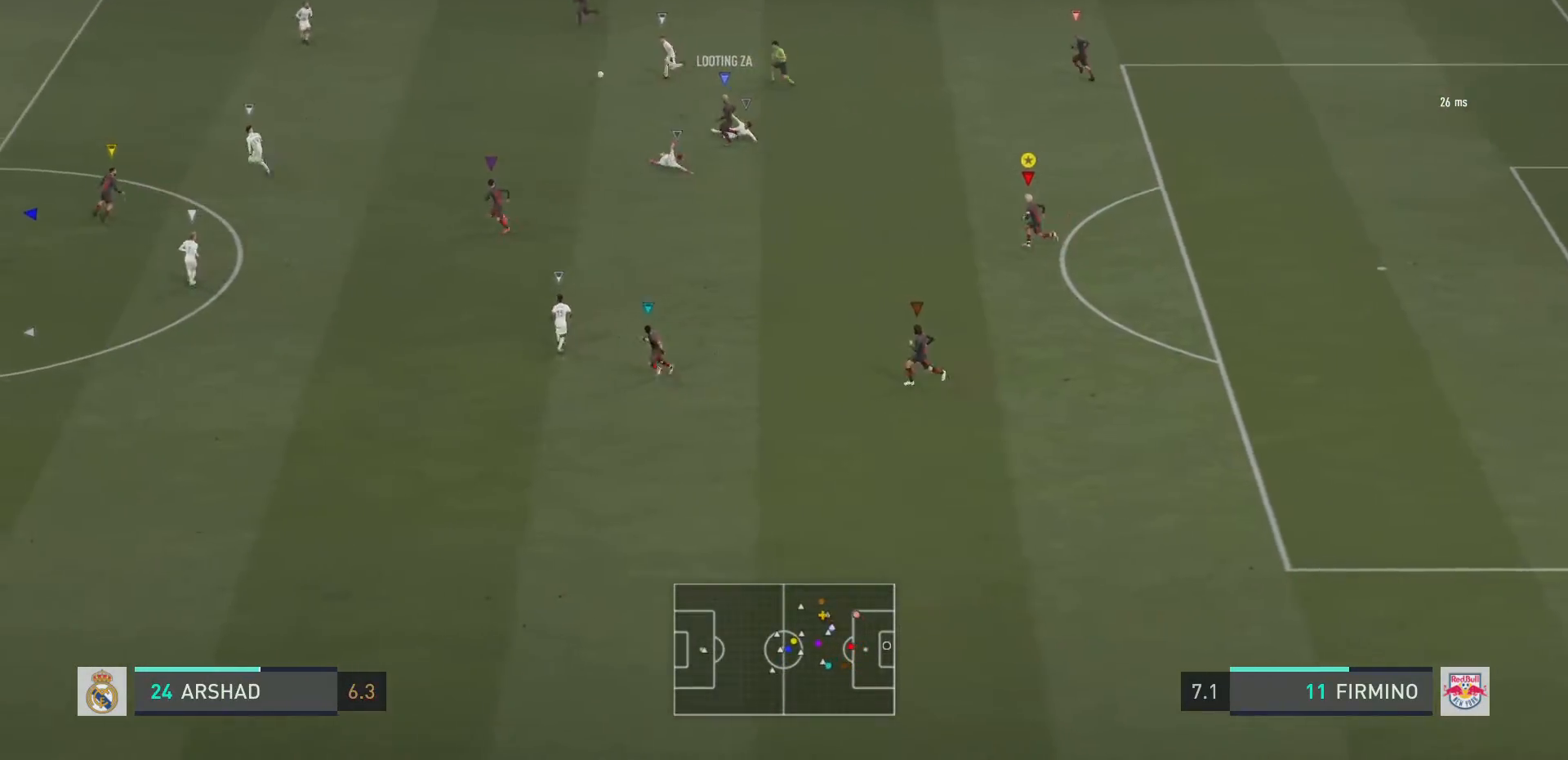
{"buttons": [], "left_stick": "left", "right_stick": "center", "events": [[333, "R2", "up"]]}
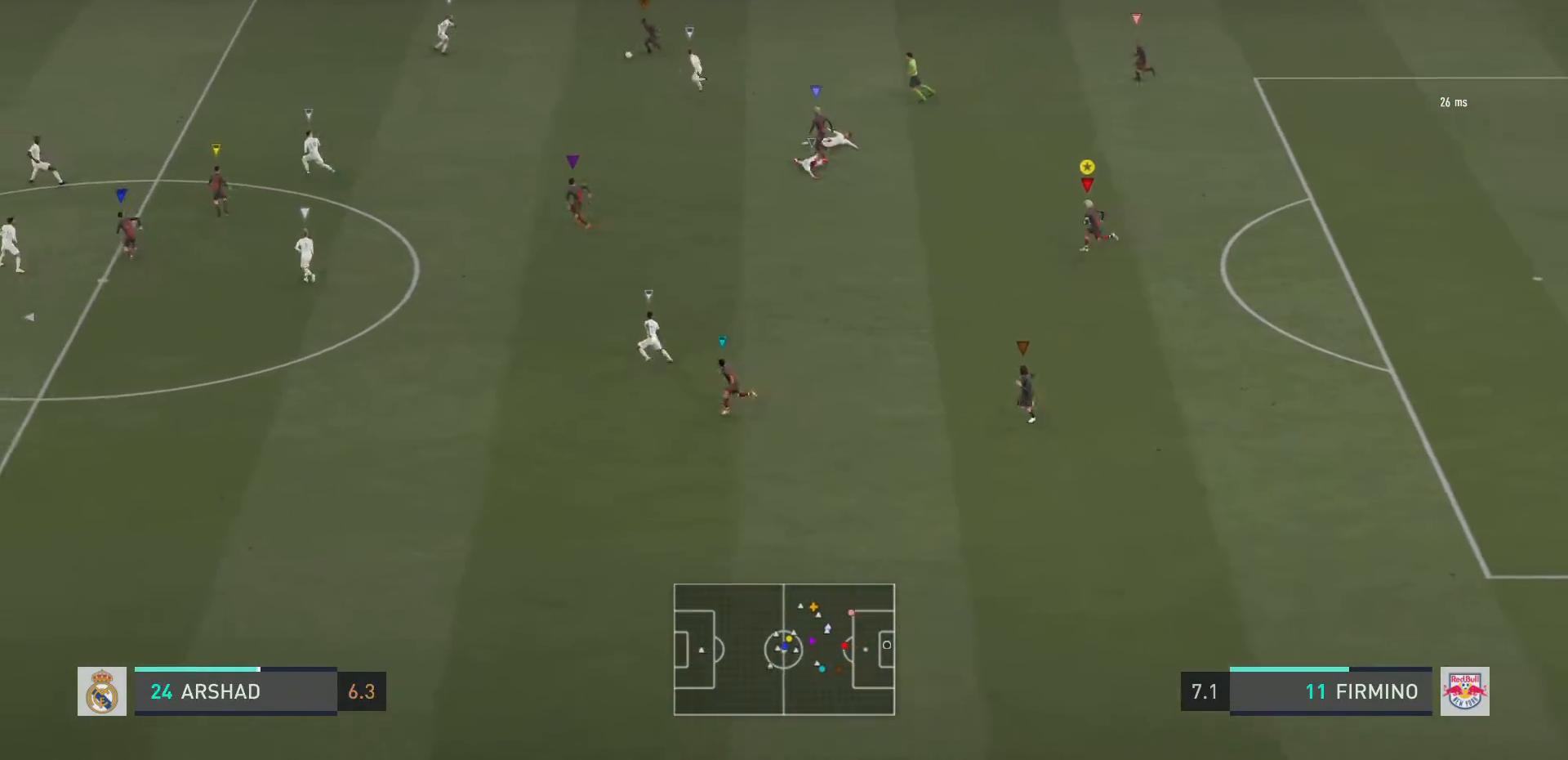
{"buttons": [], "left_stick": "left", "right_stick": "center", "events": []}
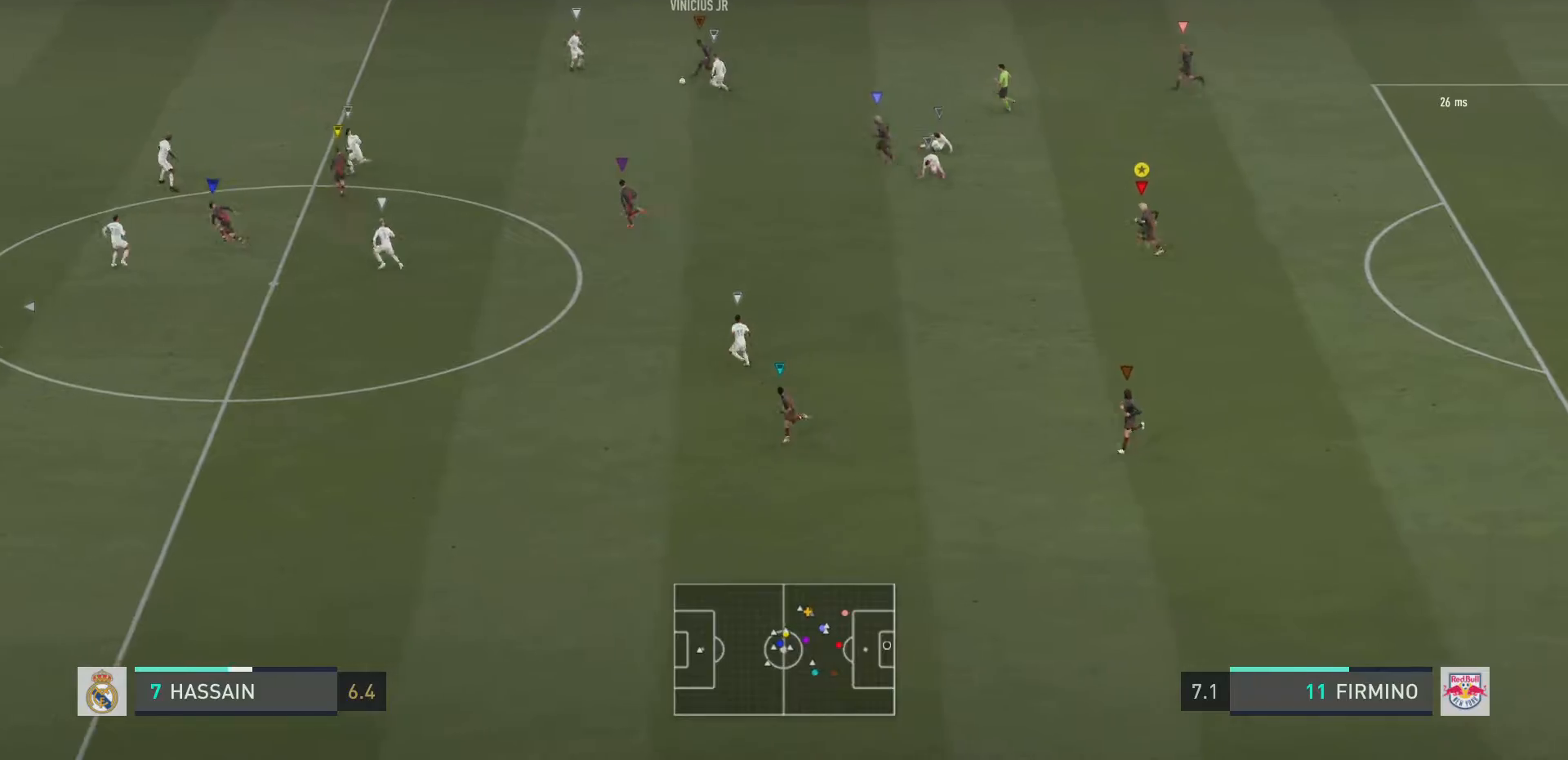
{"buttons": [], "left_stick": "down-left", "right_stick": "center", "events": [[67, "left_stick", "down-left"]]}
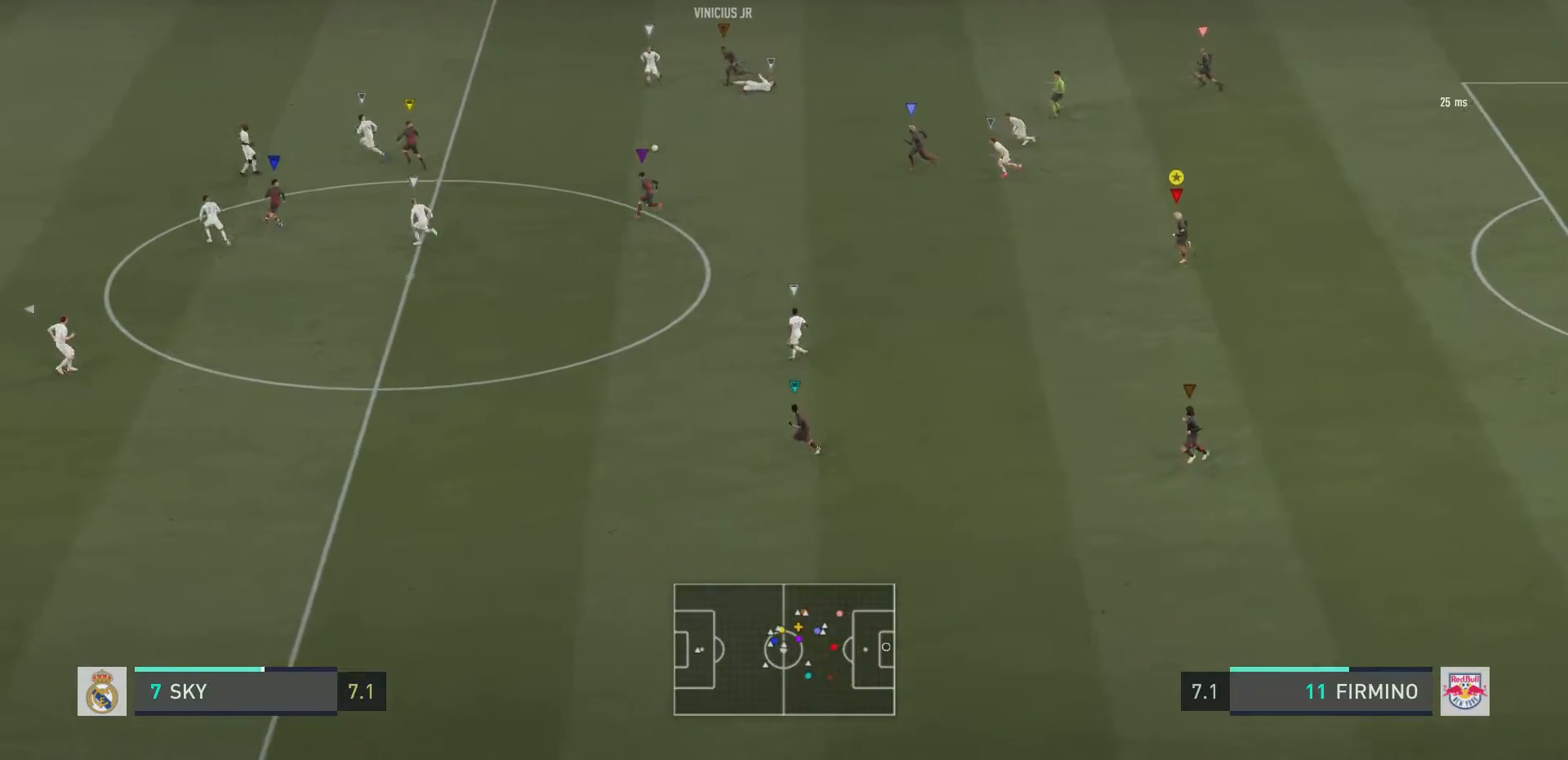
{"buttons": ["R2"], "left_stick": "left", "right_stick": "center", "events": [[167, "left_stick", "left"], [234, "R2", "down"]]}
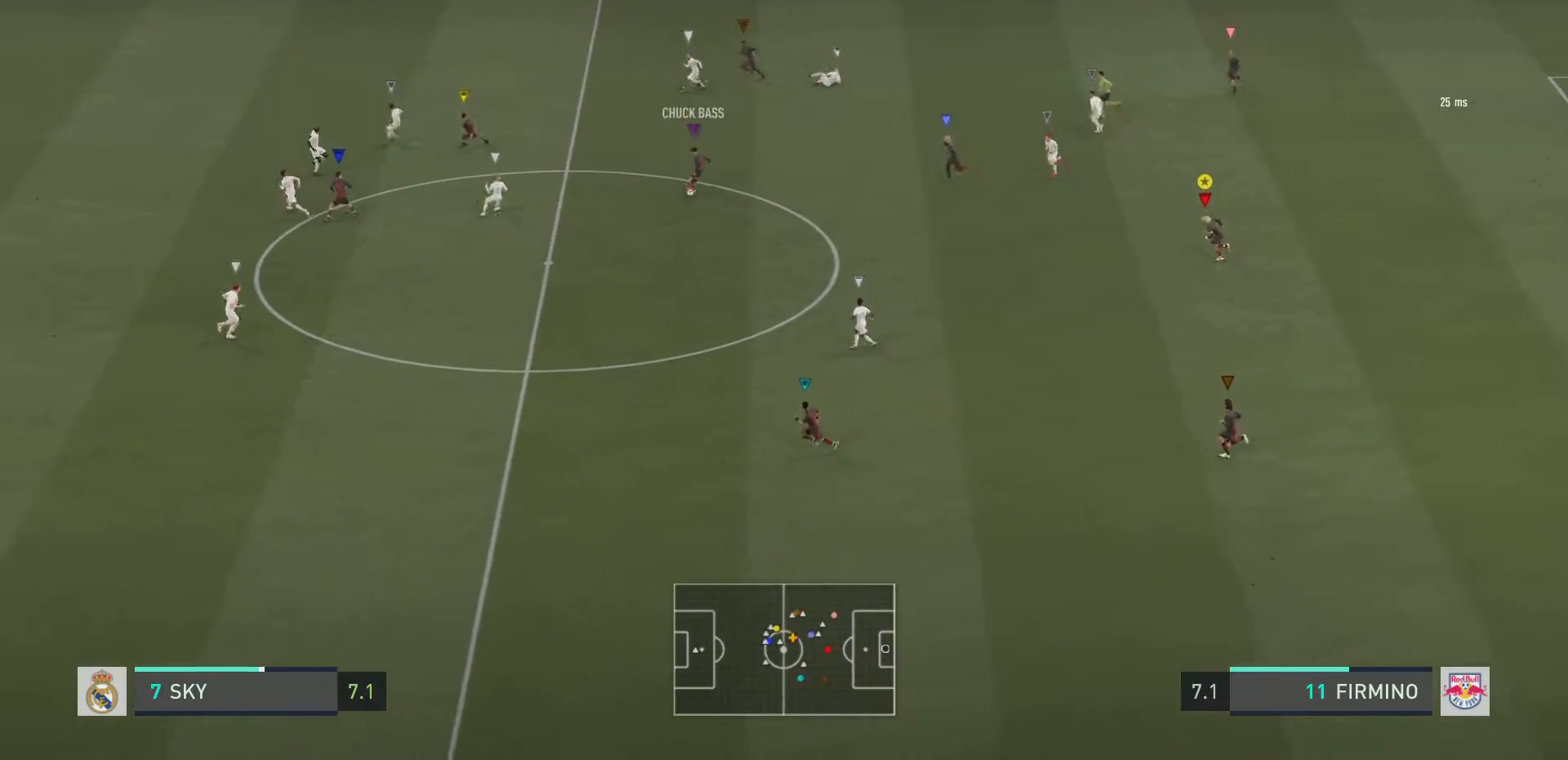
{"buttons": ["R2"], "left_stick": "down-left", "right_stick": "center", "events": [[484, "left_stick", "down-left"]]}
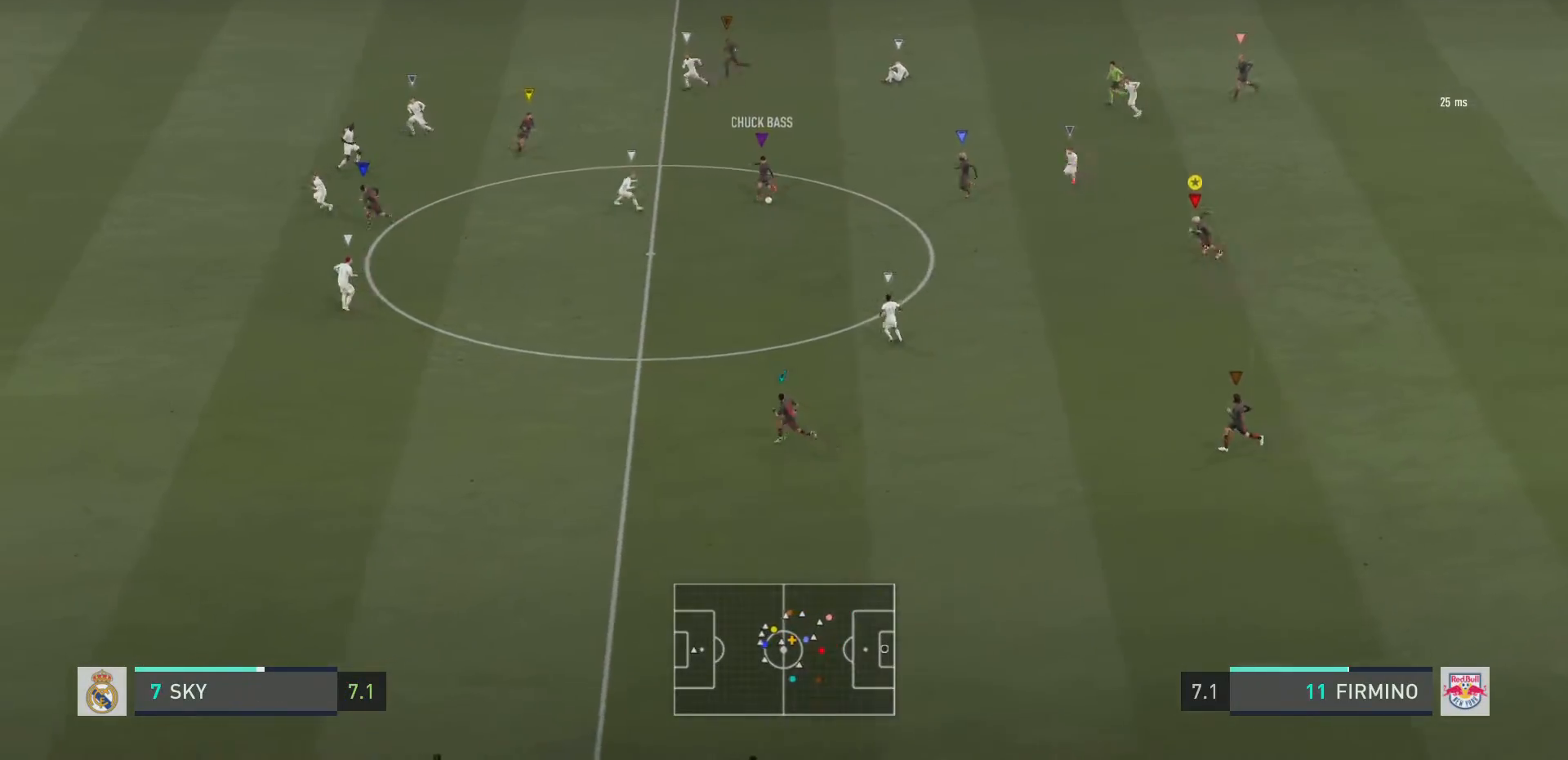
{"buttons": ["R2"], "left_stick": "down-left", "right_stick": "center", "events": []}
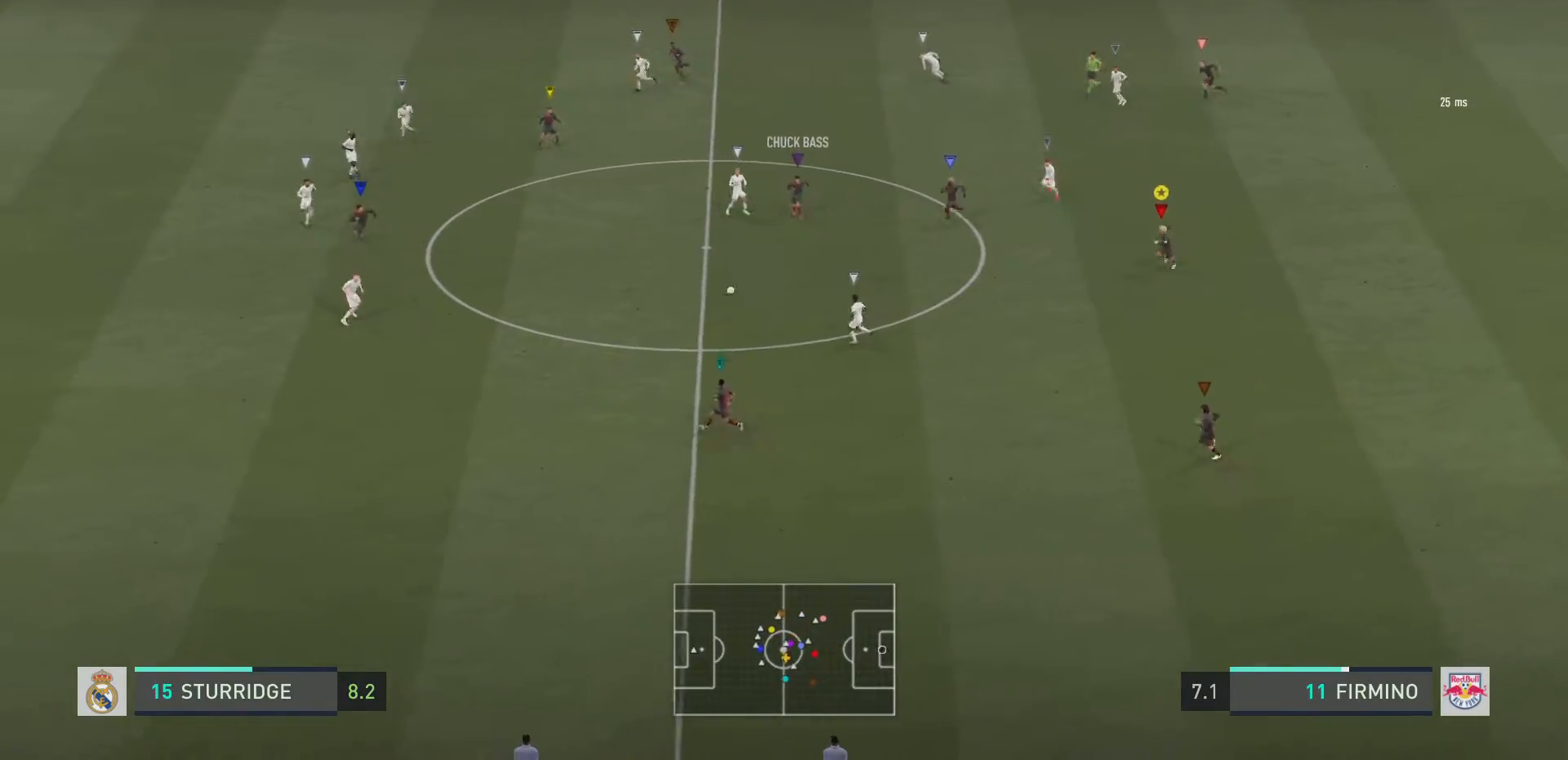
{"buttons": ["R2"], "left_stick": "down-left", "right_stick": "center", "events": []}
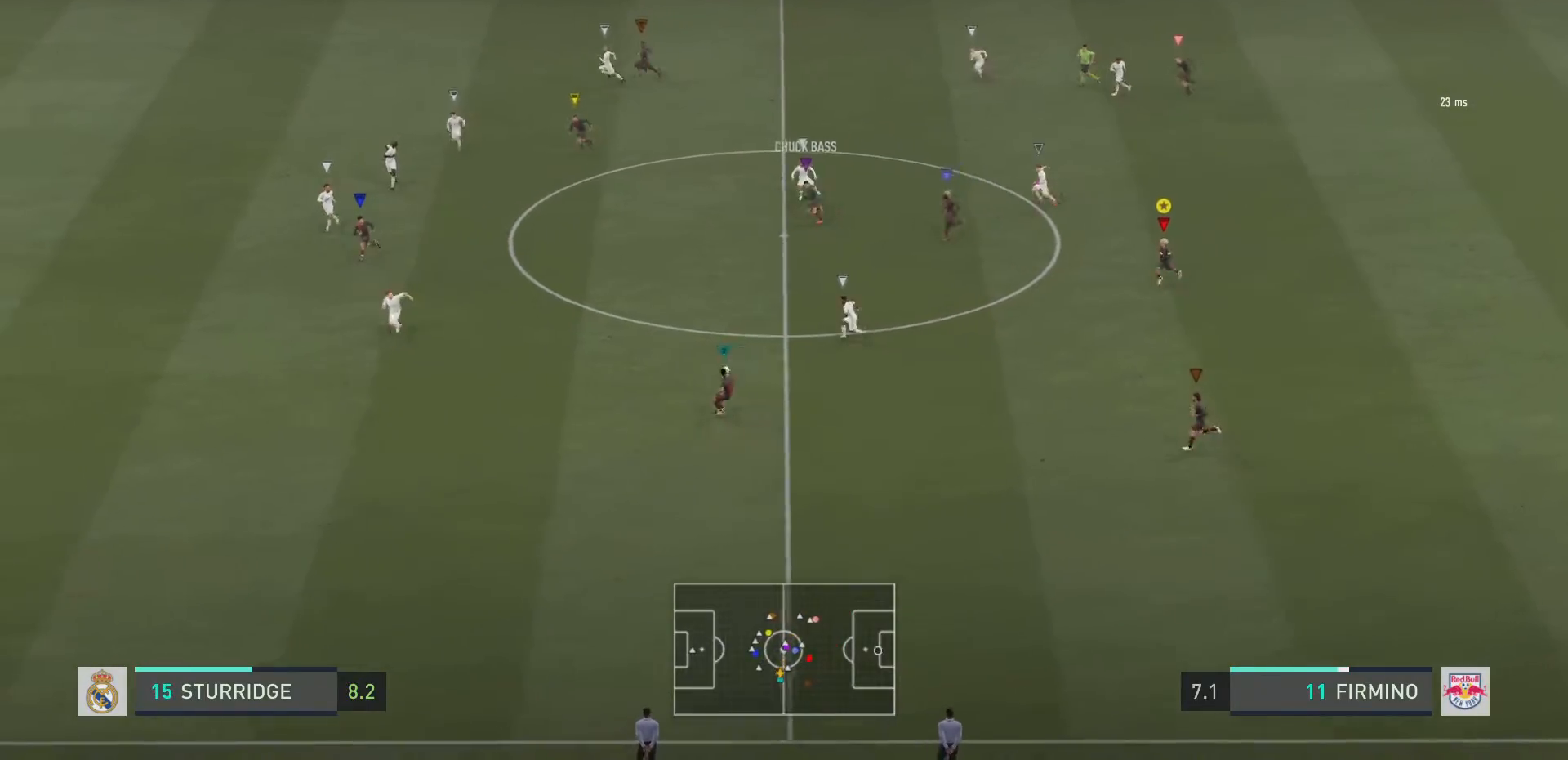
{"buttons": ["R2"], "left_stick": "left", "right_stick": "center", "events": [[401, "left_stick", "left"]]}